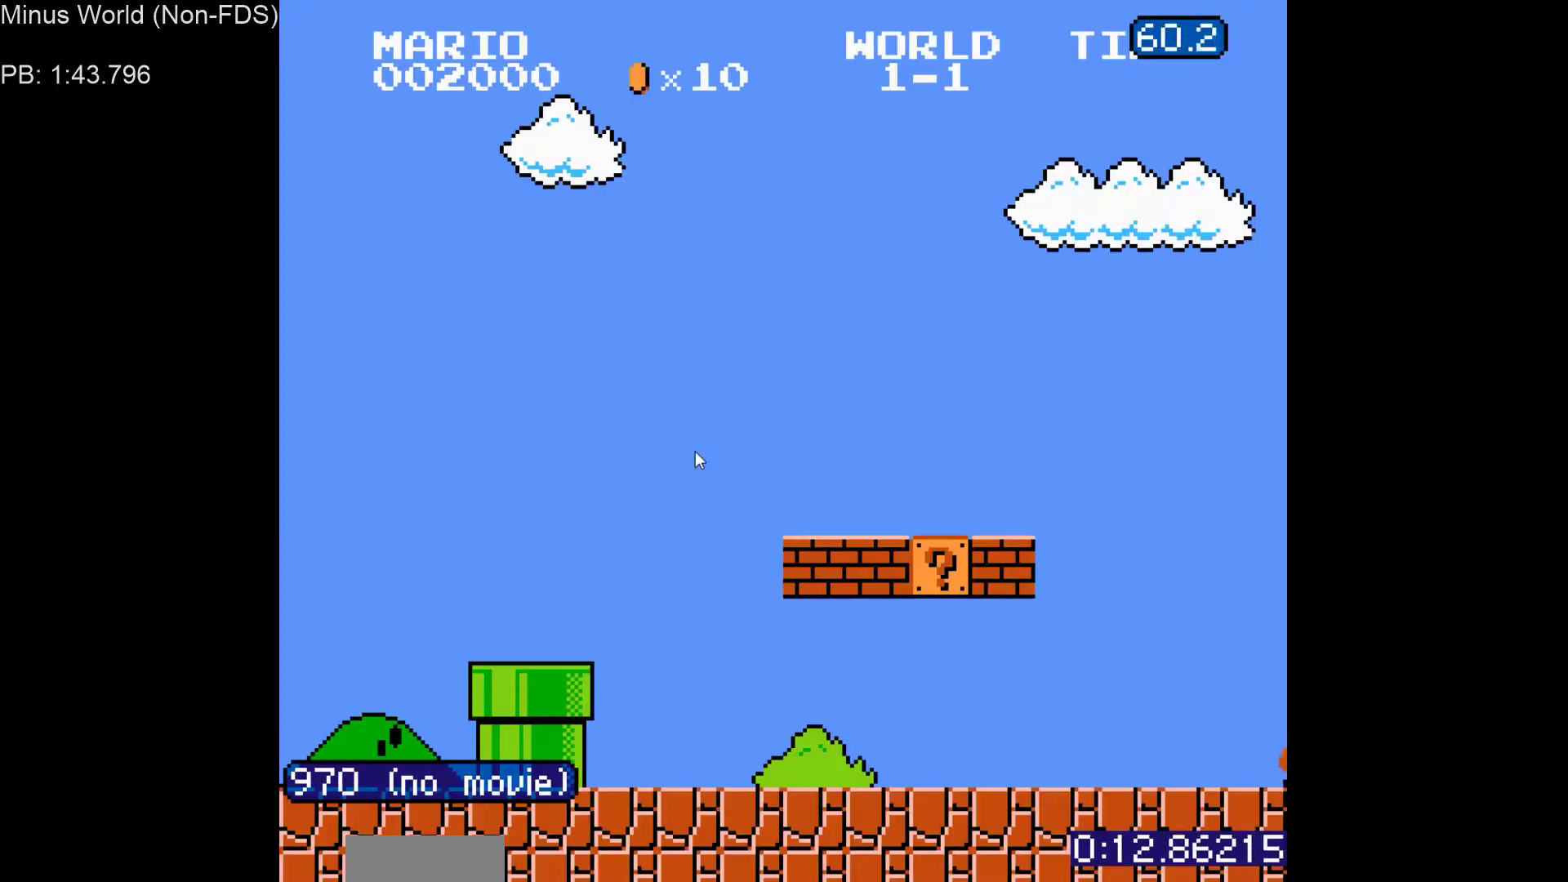
Gameplay with a controller (Nintendo layout); each line is a JSON object with the inputs held at the frame after it. "events" lists button and stick changes between this image and that frame as [ms after this image, input, new state], when the widget could be followed in between. Not read: L3 R3.
{"buttons": [], "events": []}
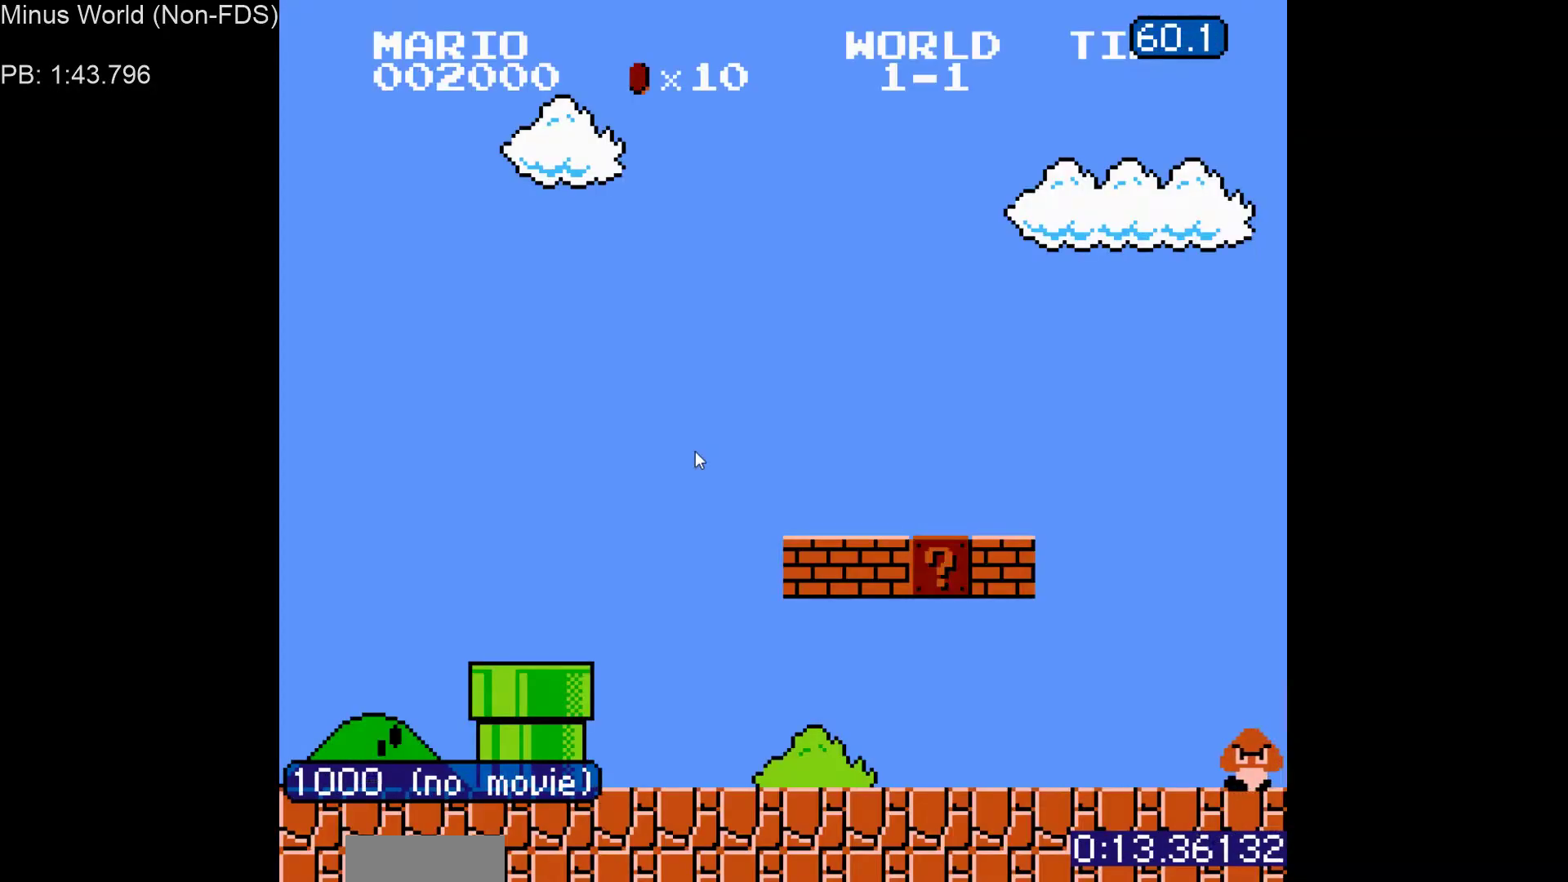
{"buttons": [], "events": []}
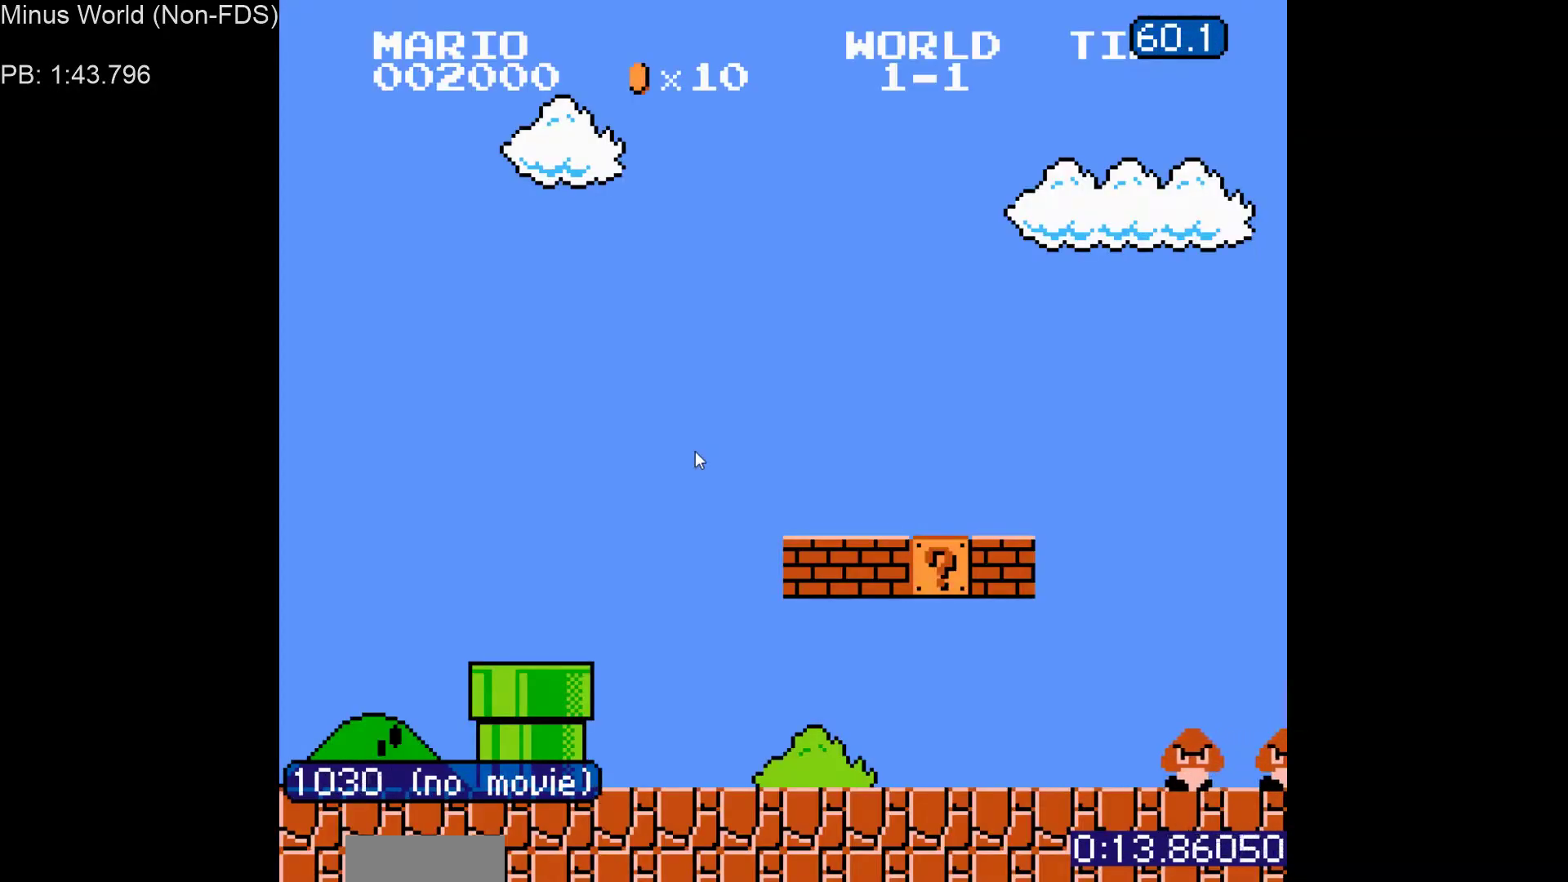
{"buttons": ["B", "DPAD_RIGHT"], "events": [[217, "B", "down"], [217, "DPAD_RIGHT", "down"]]}
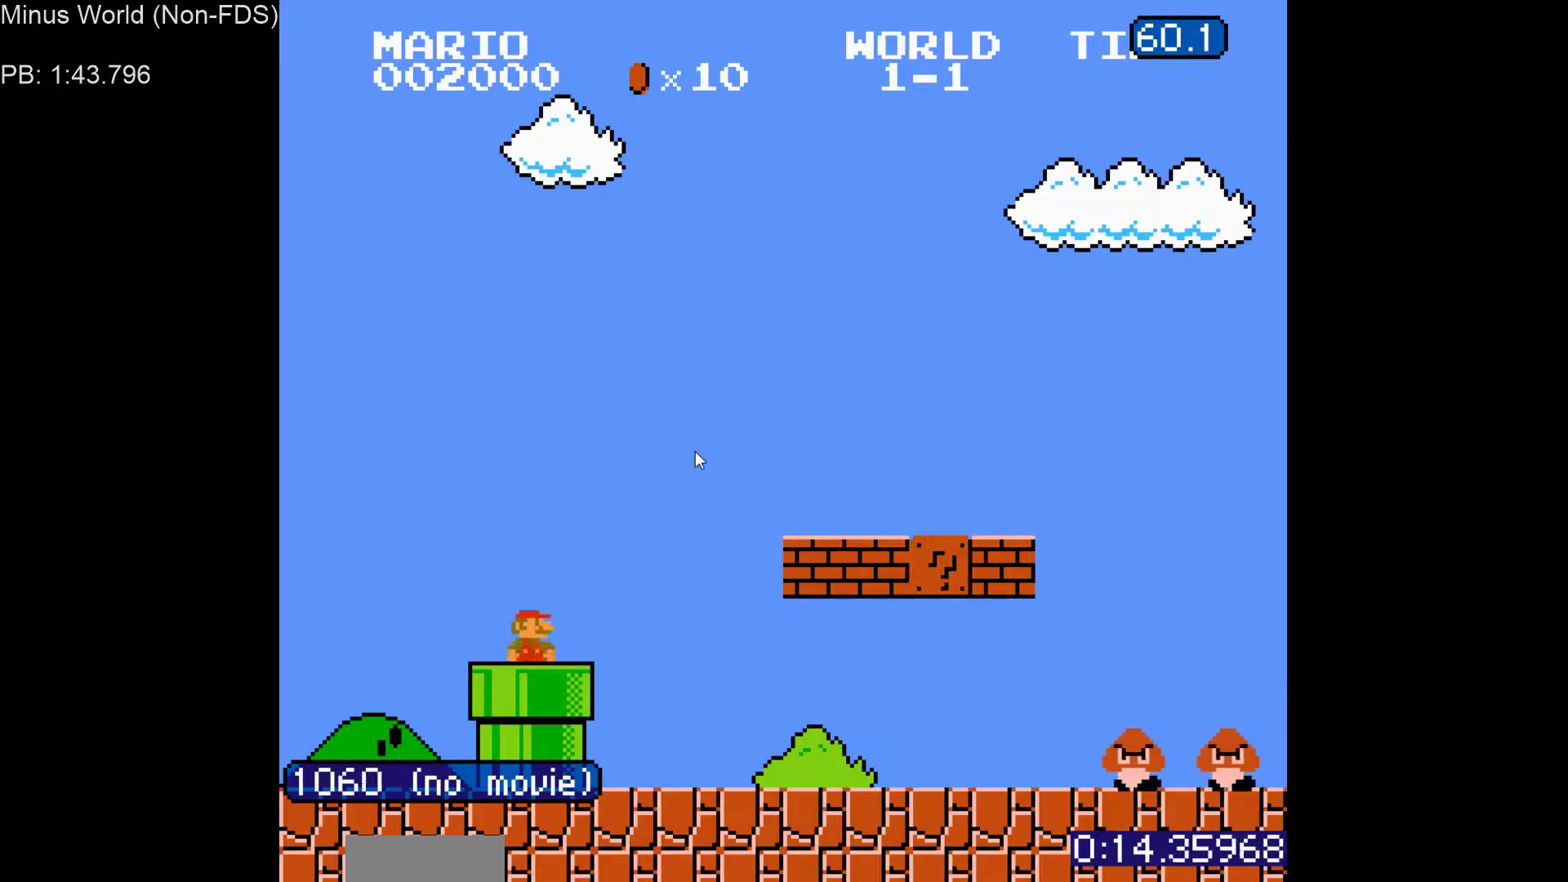
{"buttons": ["B", "DPAD_RIGHT"], "events": []}
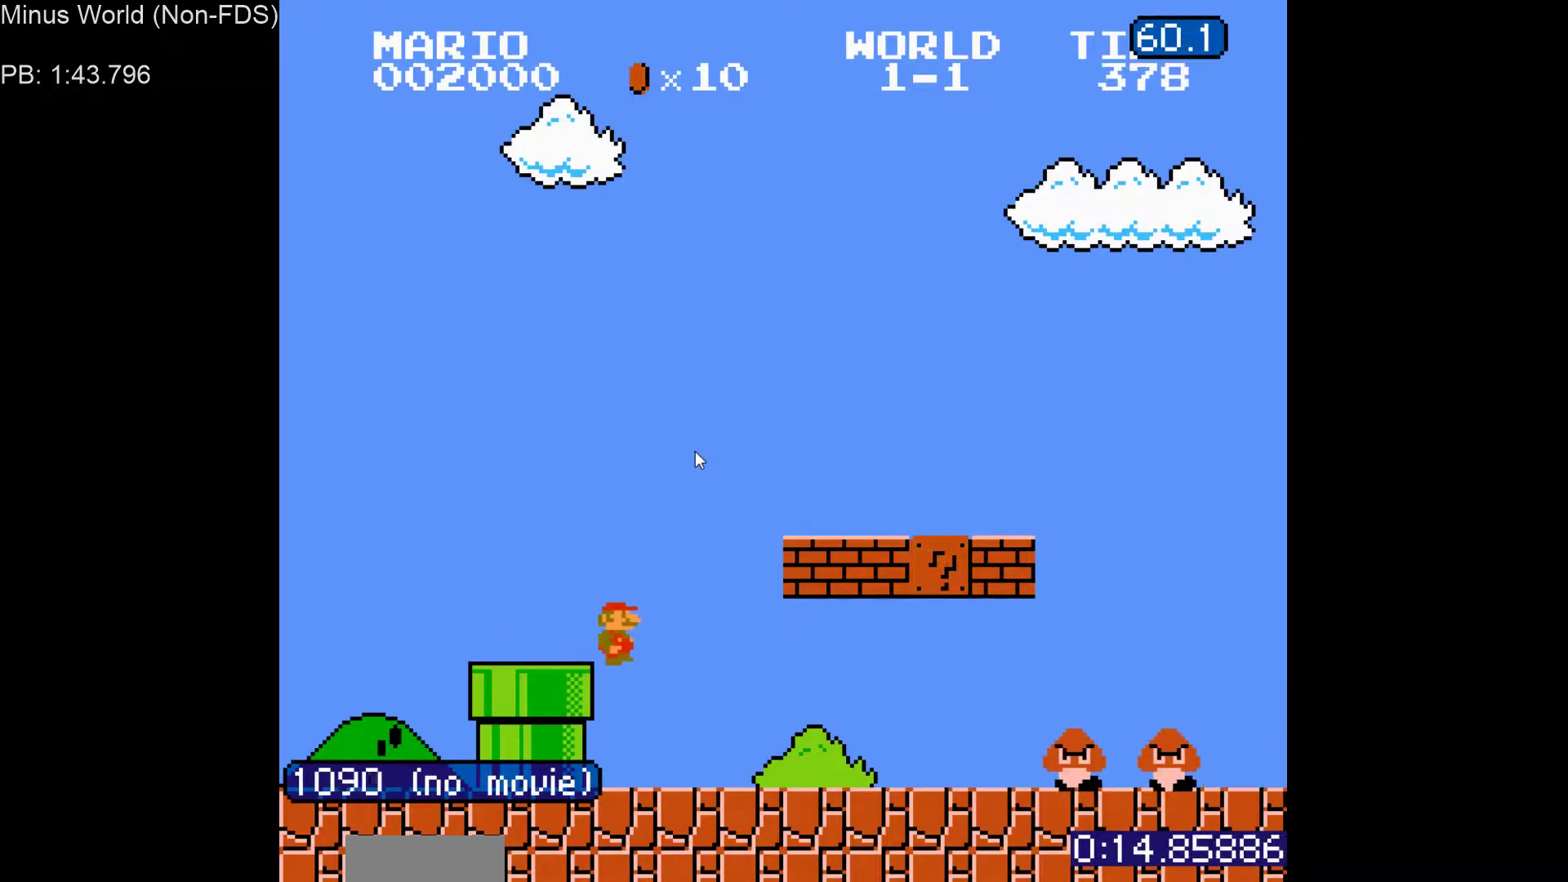
{"buttons": ["A", "B", "DPAD_RIGHT"], "events": [[483, "A", "down"]]}
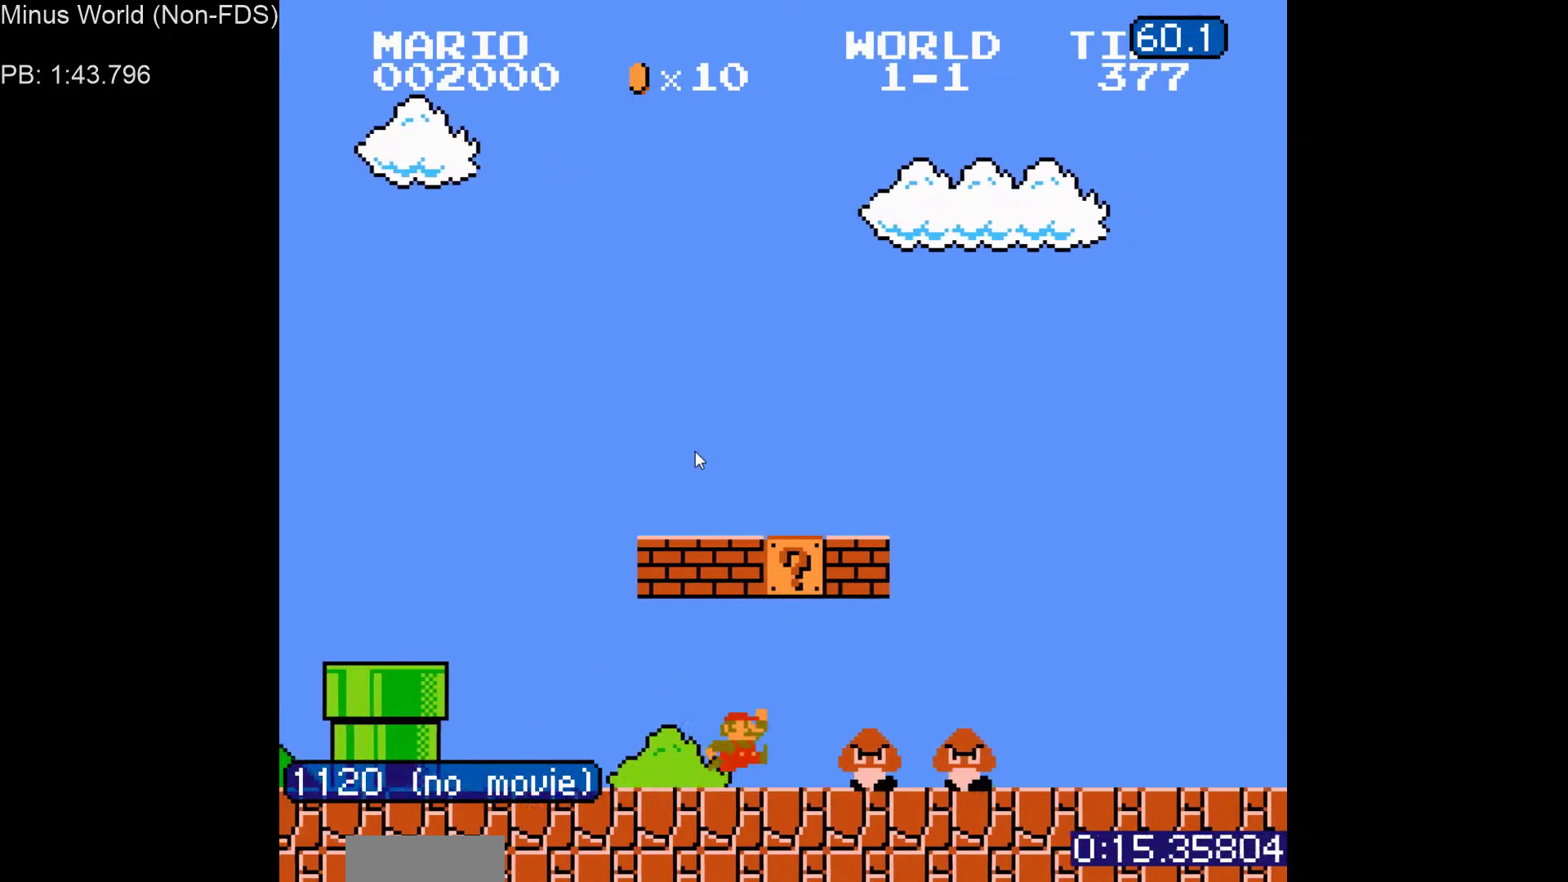
{"buttons": ["B", "DPAD_RIGHT"], "events": [[117, "A", "up"]]}
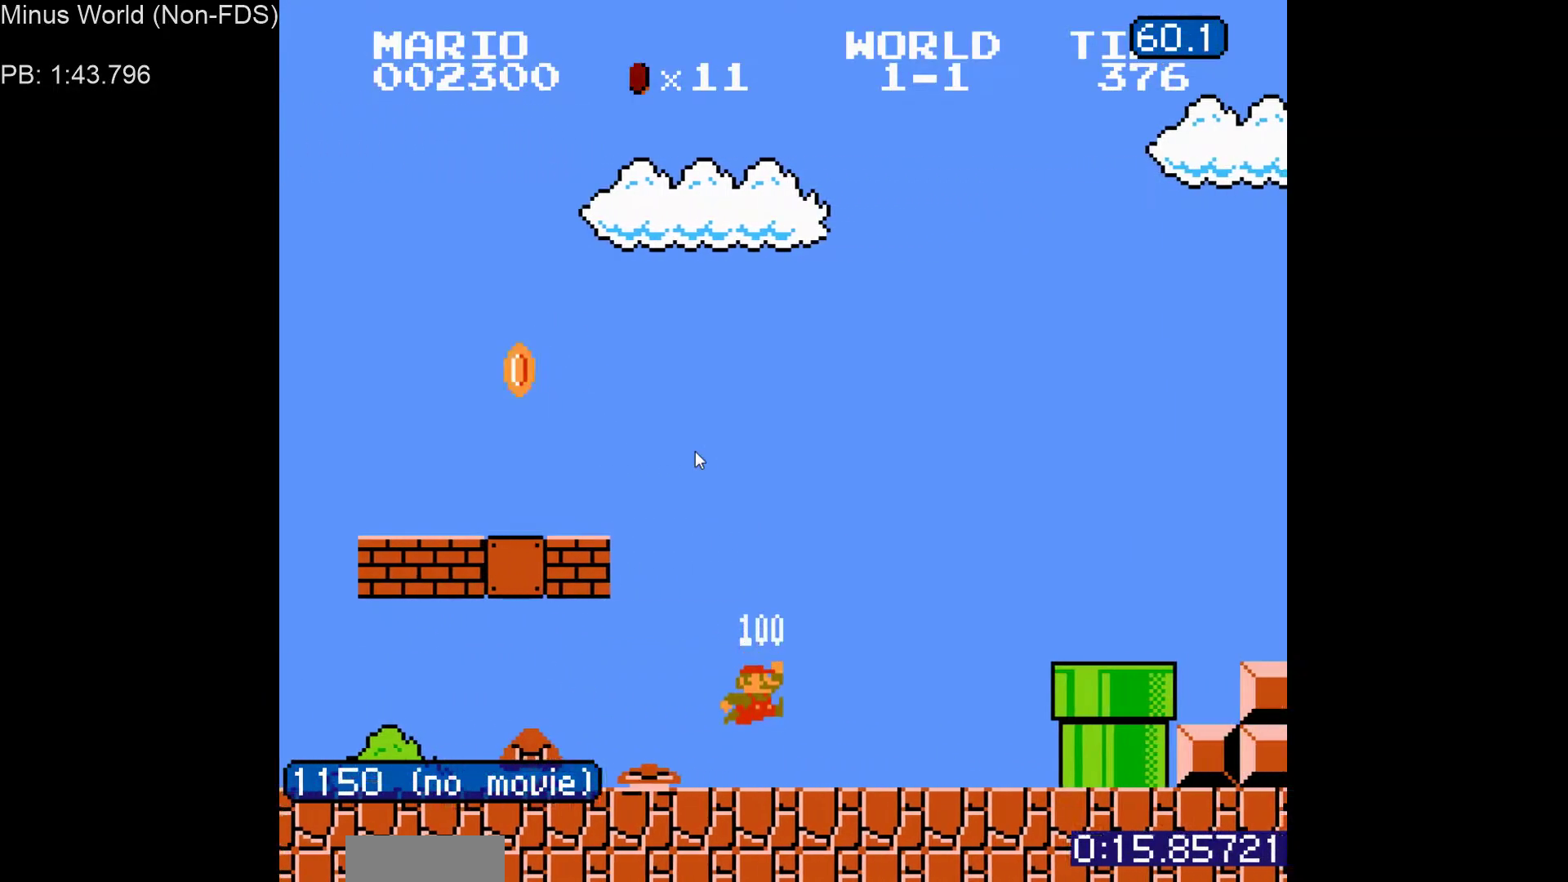
{"buttons": ["B", "DPAD_RIGHT"], "events": [[133, "A", "down"], [283, "A", "up"]]}
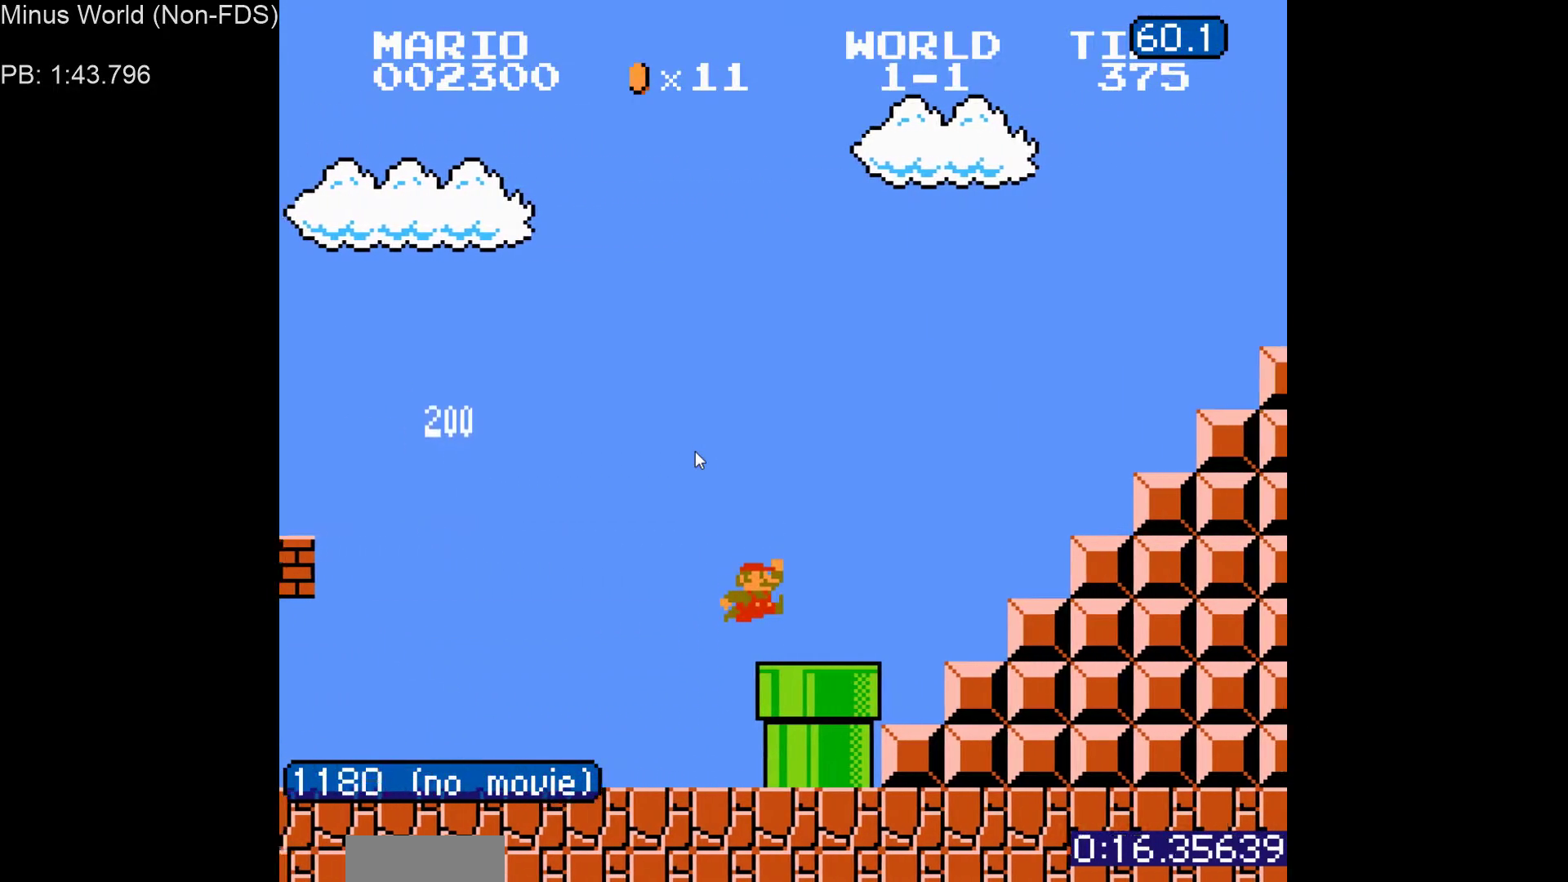
{"buttons": ["A", "B", "DPAD_RIGHT"], "events": [[117, "A", "down"]]}
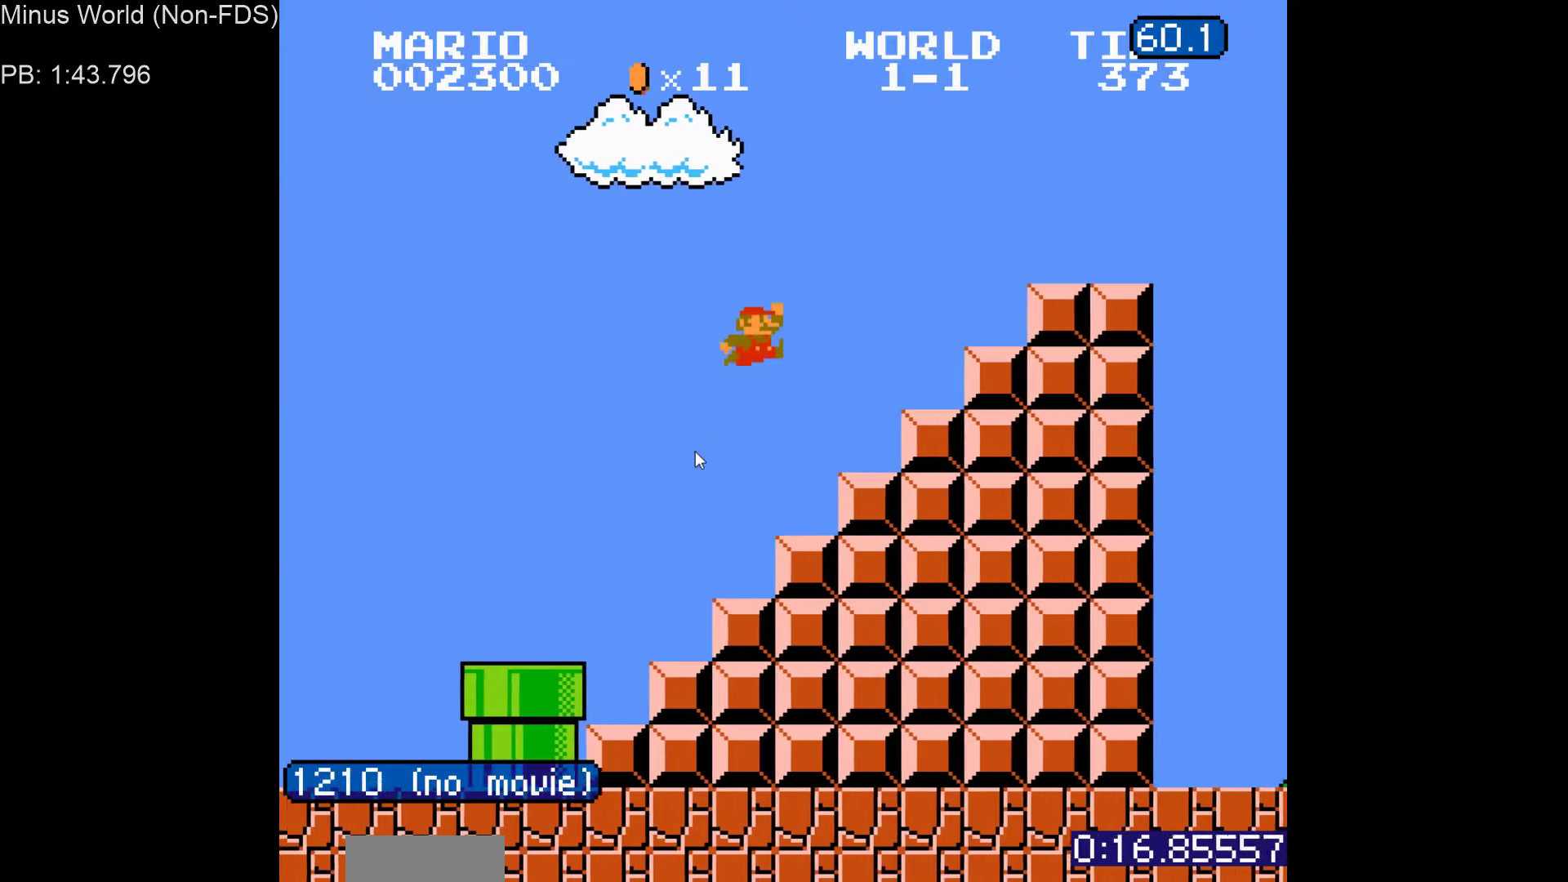
{"buttons": ["B", "DPAD_RIGHT"], "events": [[67, "A", "up"], [267, "A", "down"], [350, "A", "up"]]}
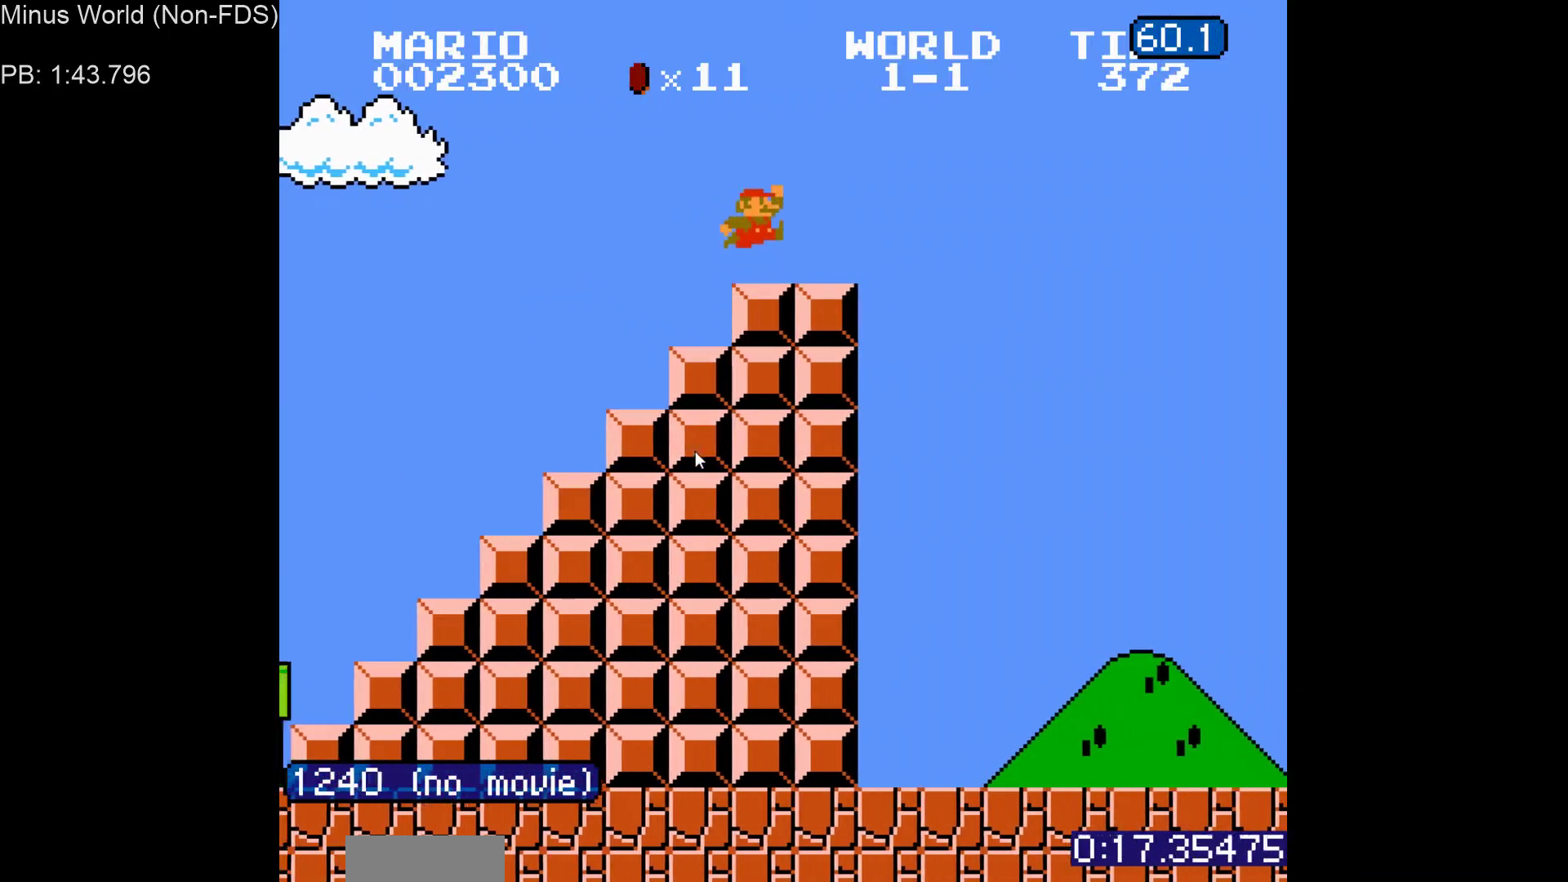
{"buttons": ["A", "B", "DPAD_RIGHT"], "events": [[183, "A", "down"]]}
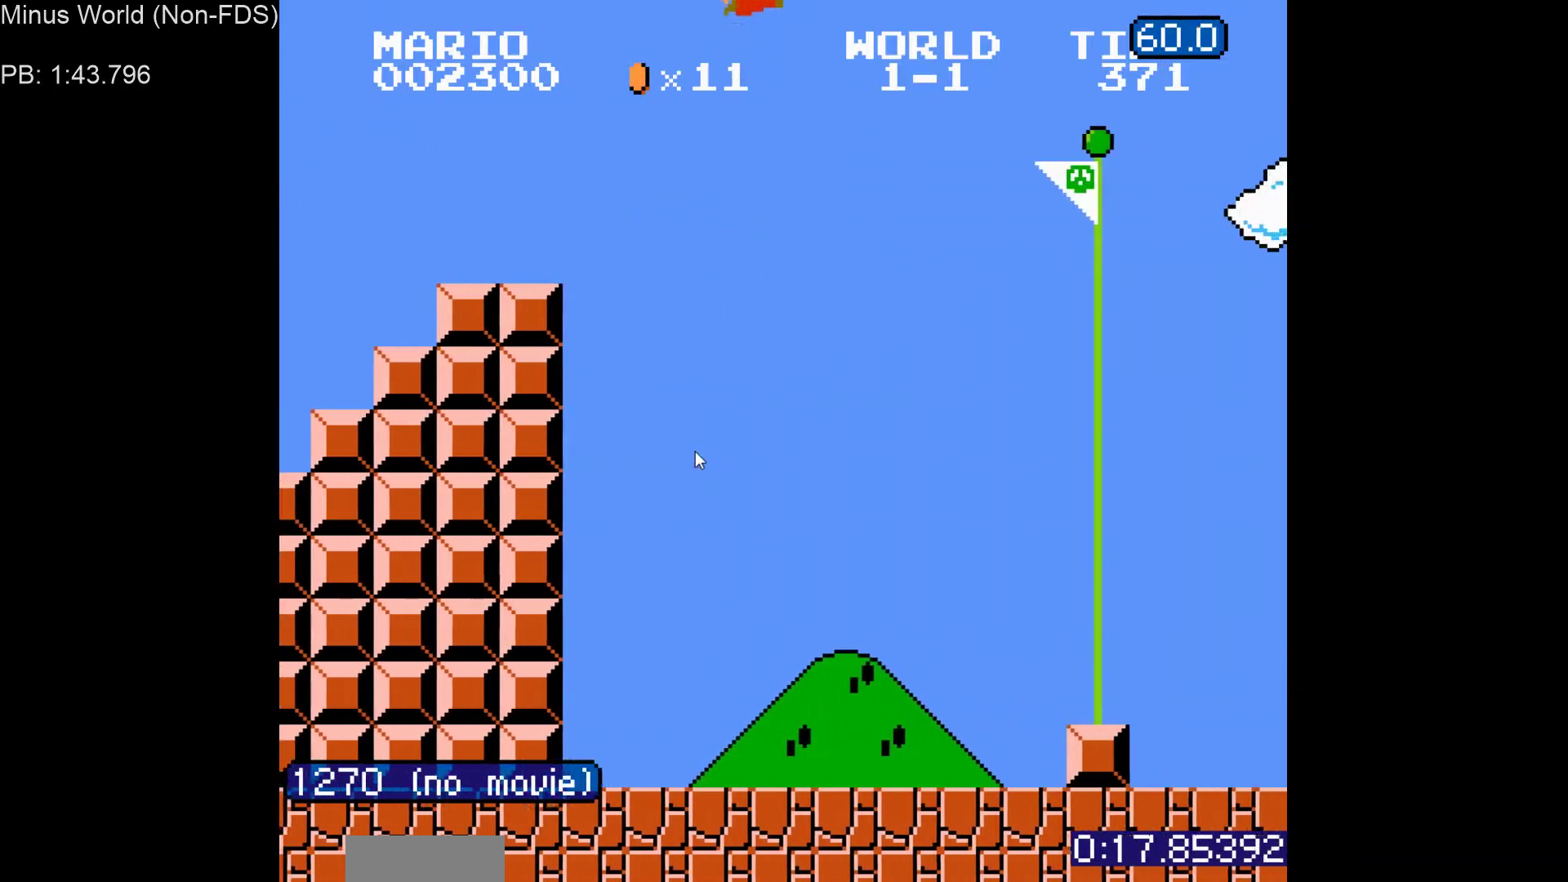
{"buttons": ["A", "B", "DPAD_RIGHT"], "events": []}
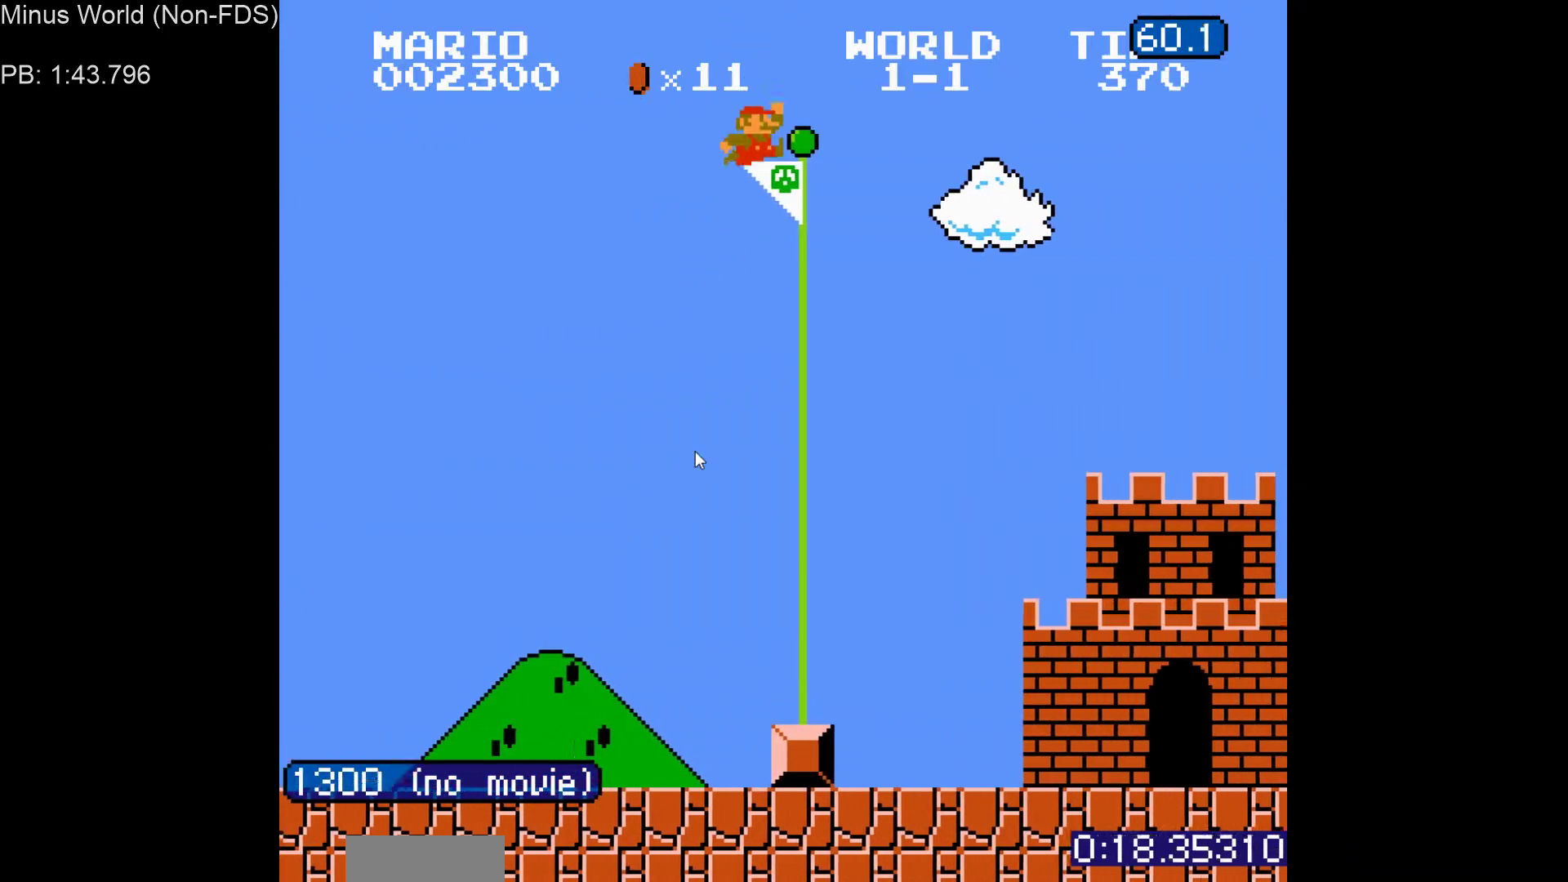
{"buttons": [], "events": [[267, "A", "up"], [267, "DPAD_RIGHT", "up"], [283, "B", "up"]]}